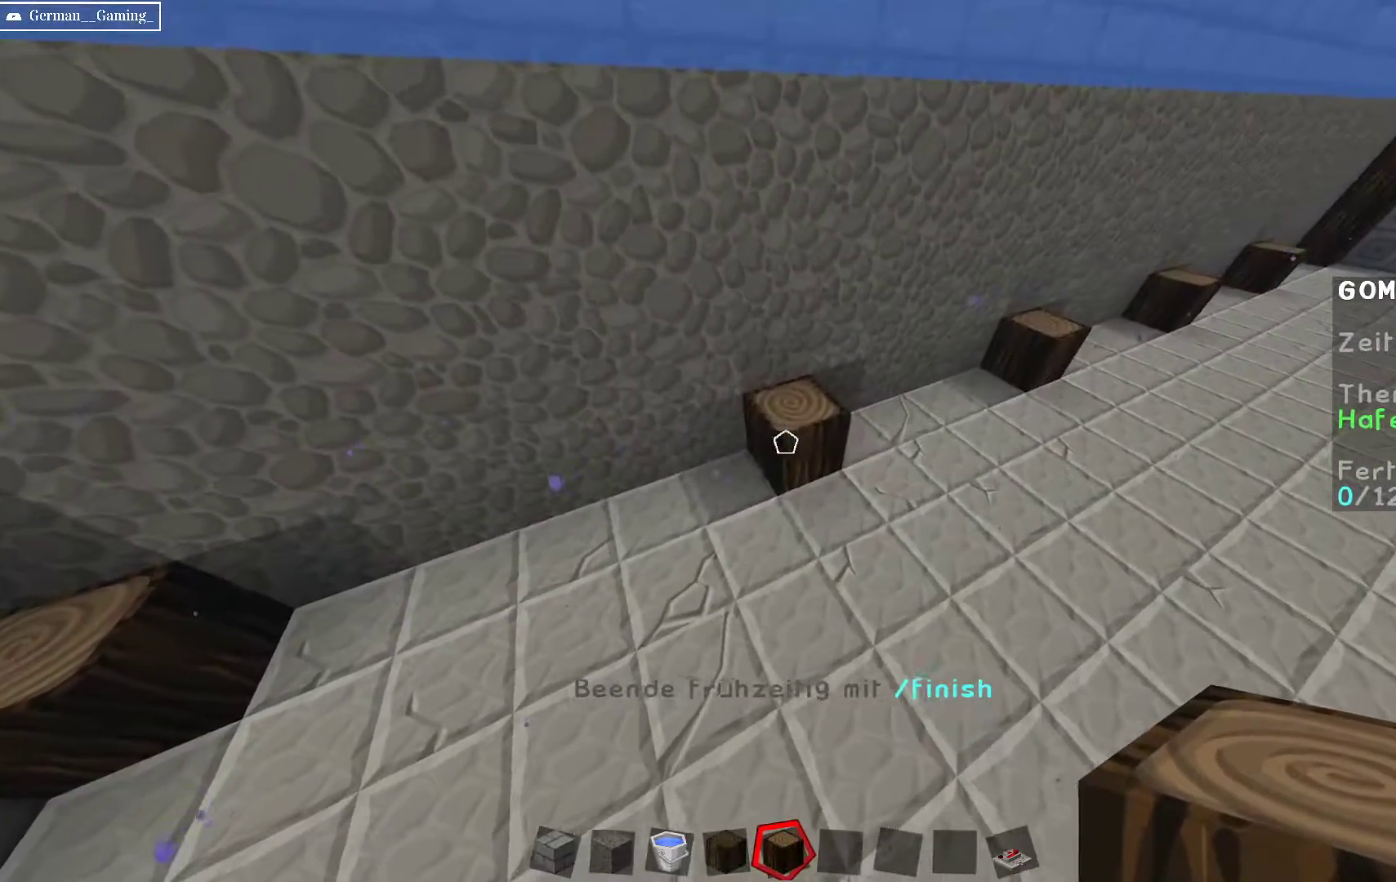
Gameplay with keyboard and mouse; each line is a JSON object with the keys and mouse buttons held at the frame after it. "events" lists presses ("down") and releases ("up") of "a", "d", "s", "space", "w", "mouse_left" and "mouse_right" between this image and that frame as [ms after this image, input, new state], when the widget could be followed in between. "mouse_left", "mouse_right" = the "left", "right" buttons of the "mouse" list. No other keys are recorded. Fast repeated clicks can show as one long hold. Mouse movement is not recorded.
{"keys": [], "mouse": [], "events": [[250, "a", "up"]]}
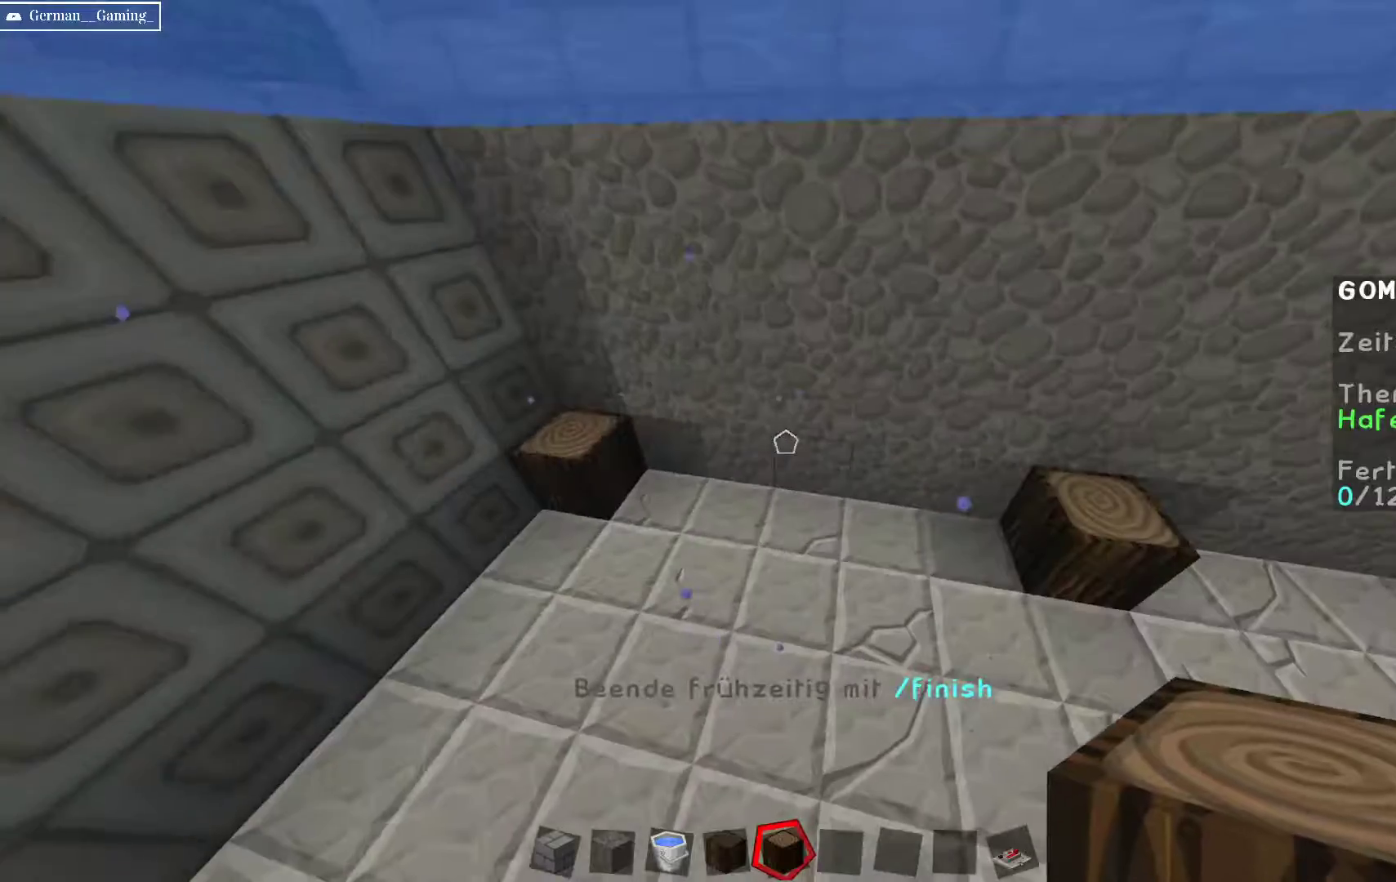
{"keys": ["d"], "mouse": [], "events": [[50, "w", "down"], [67, "a", "down"], [200, "w", "up"], [350, "a", "up"], [450, "d", "down"]]}
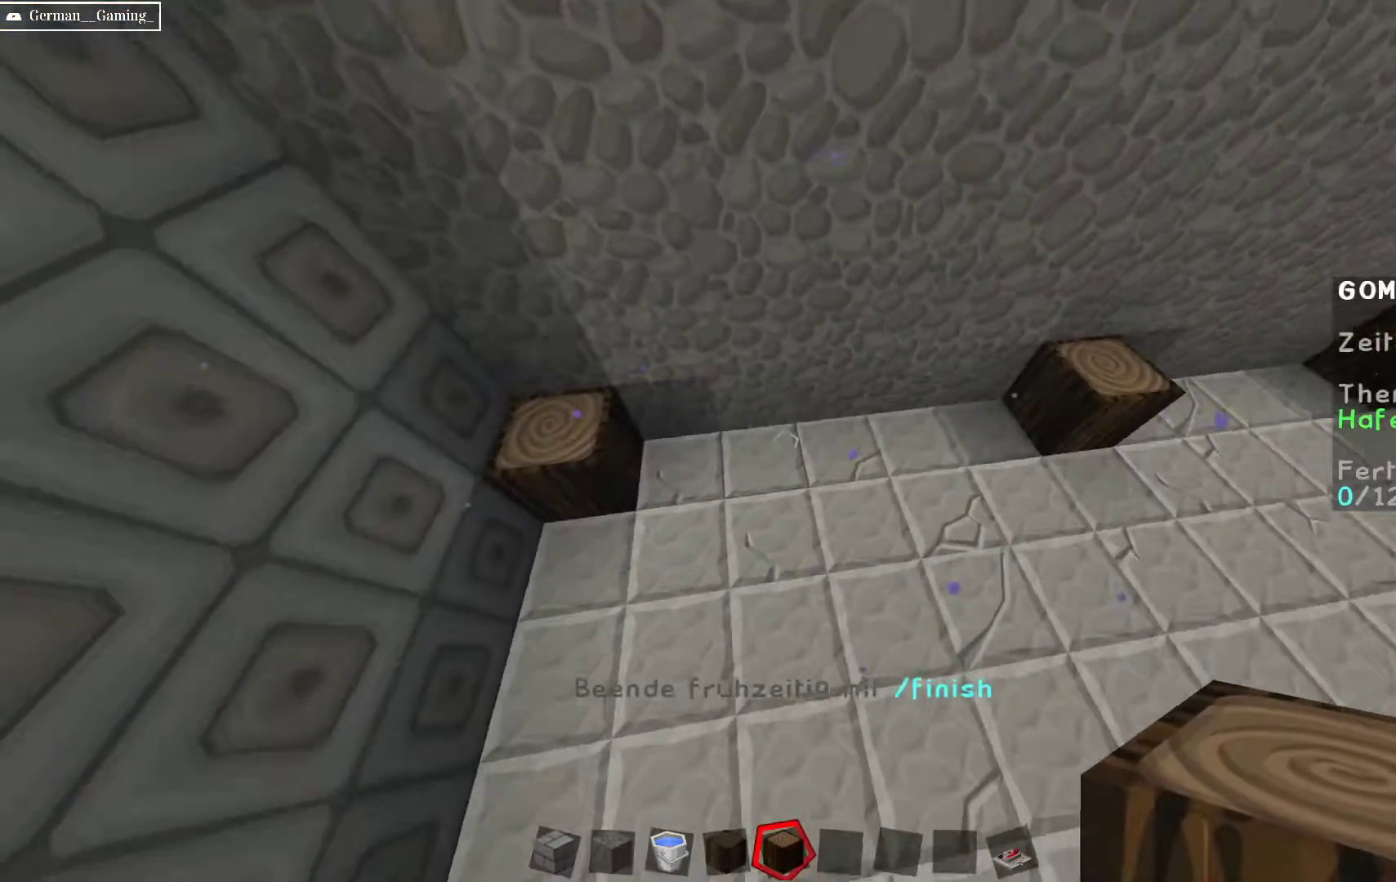
{"keys": ["d"], "mouse": [], "events": [[250, "a", "down"], [250, "d", "up"], [367, "d", "down"], [400, "a", "up"]]}
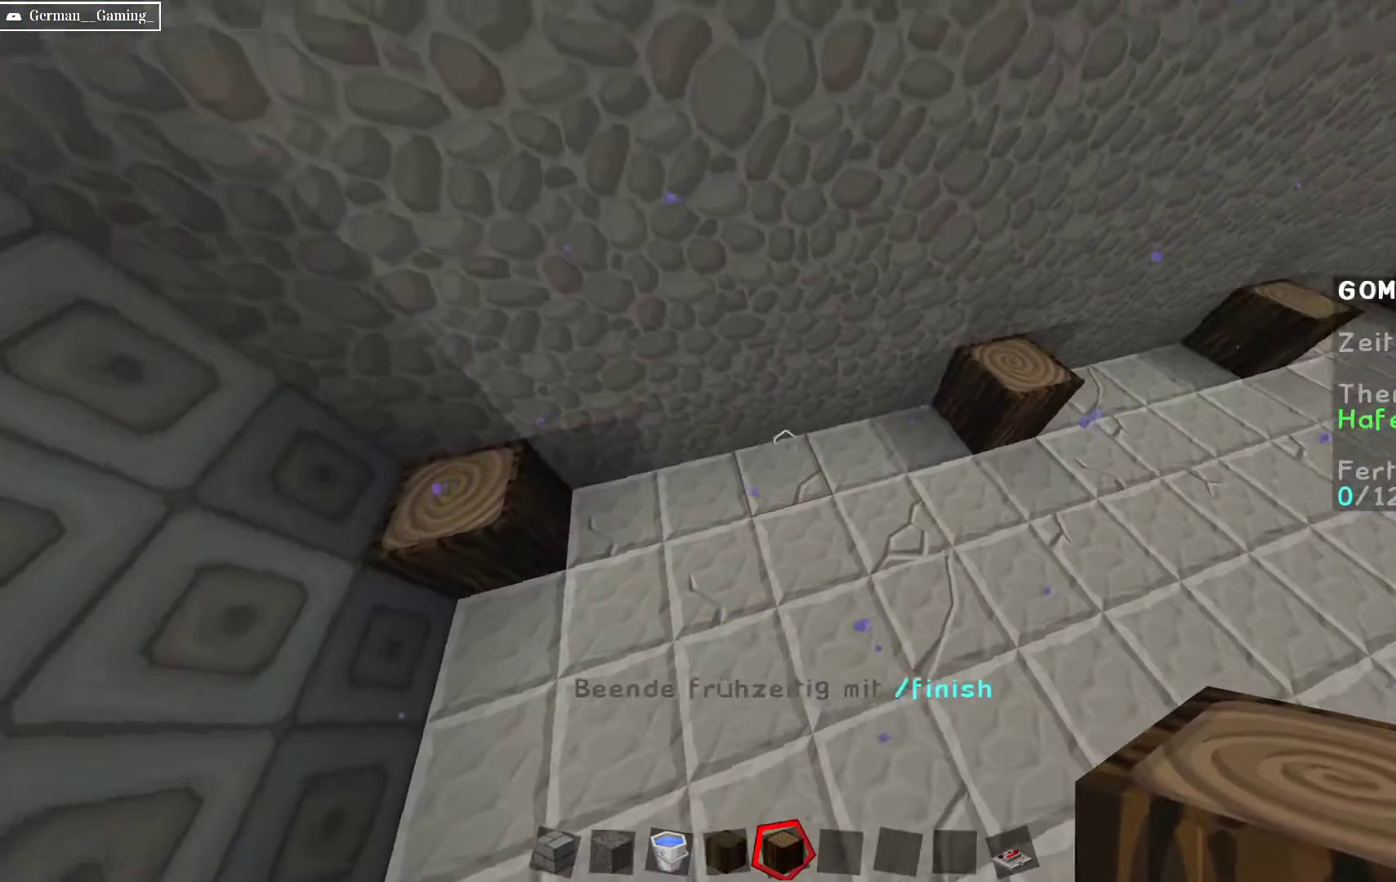
{"keys": [], "mouse": [], "events": [[50, "w", "down"], [250, "w", "up"], [333, "d", "up"]]}
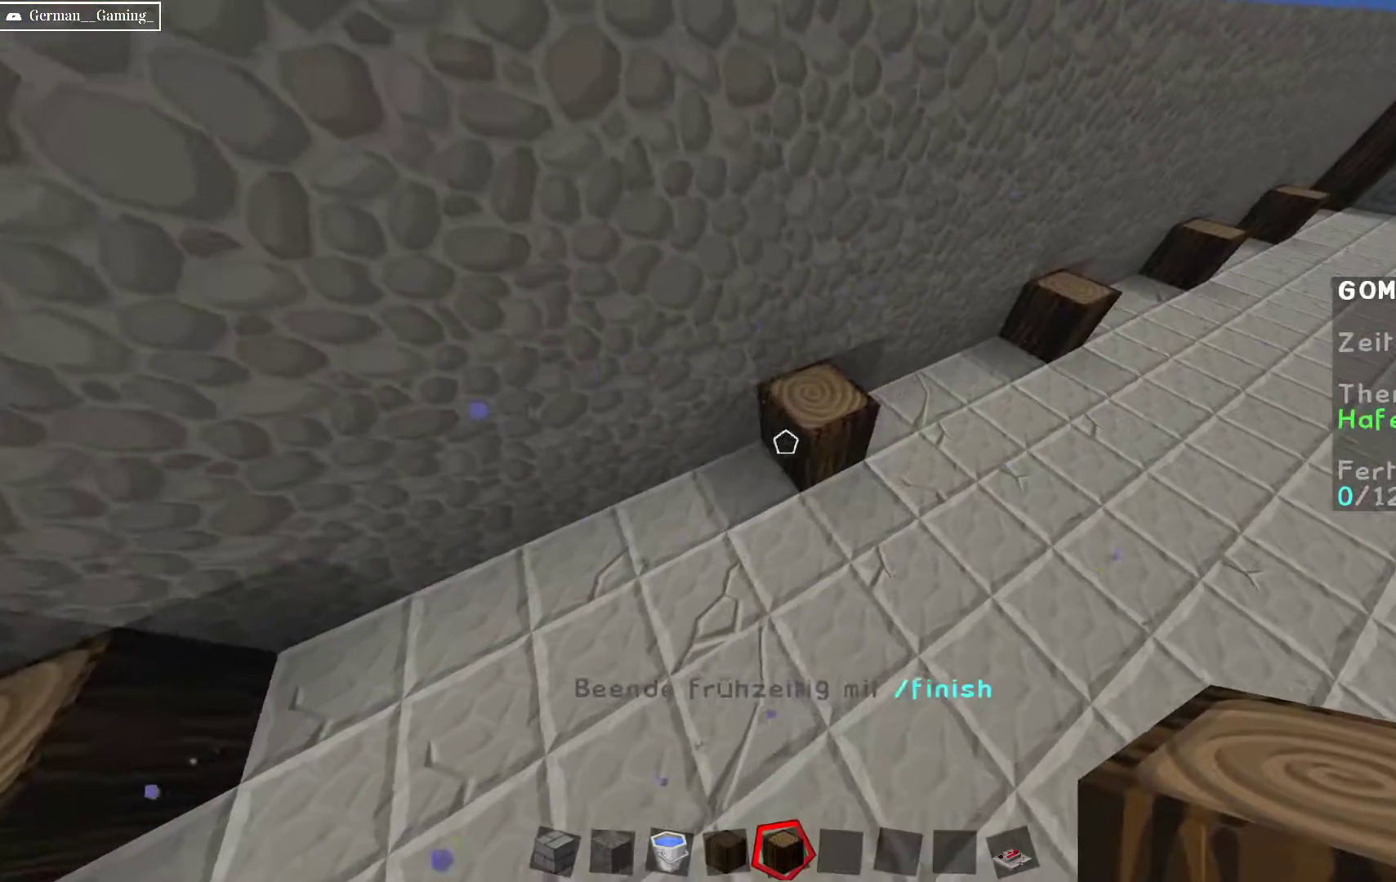
{"keys": ["a"], "mouse": [], "events": [[150, "mouse_left", "down"], [167, "a", "down"], [300, "mouse_left", "up"]]}
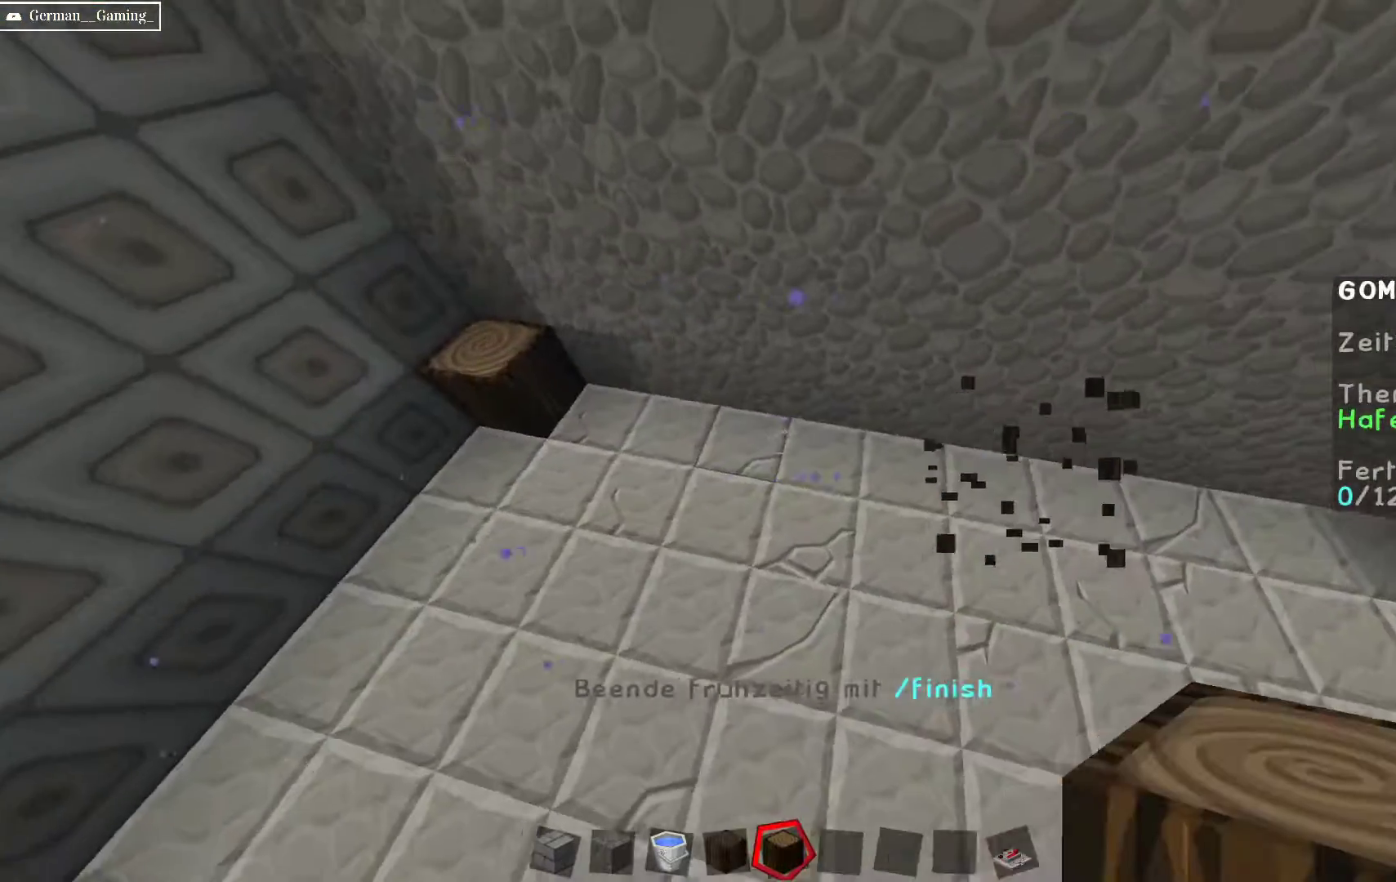
{"keys": ["d"], "mouse": [], "events": [[50, "a", "up"], [367, "d", "down"]]}
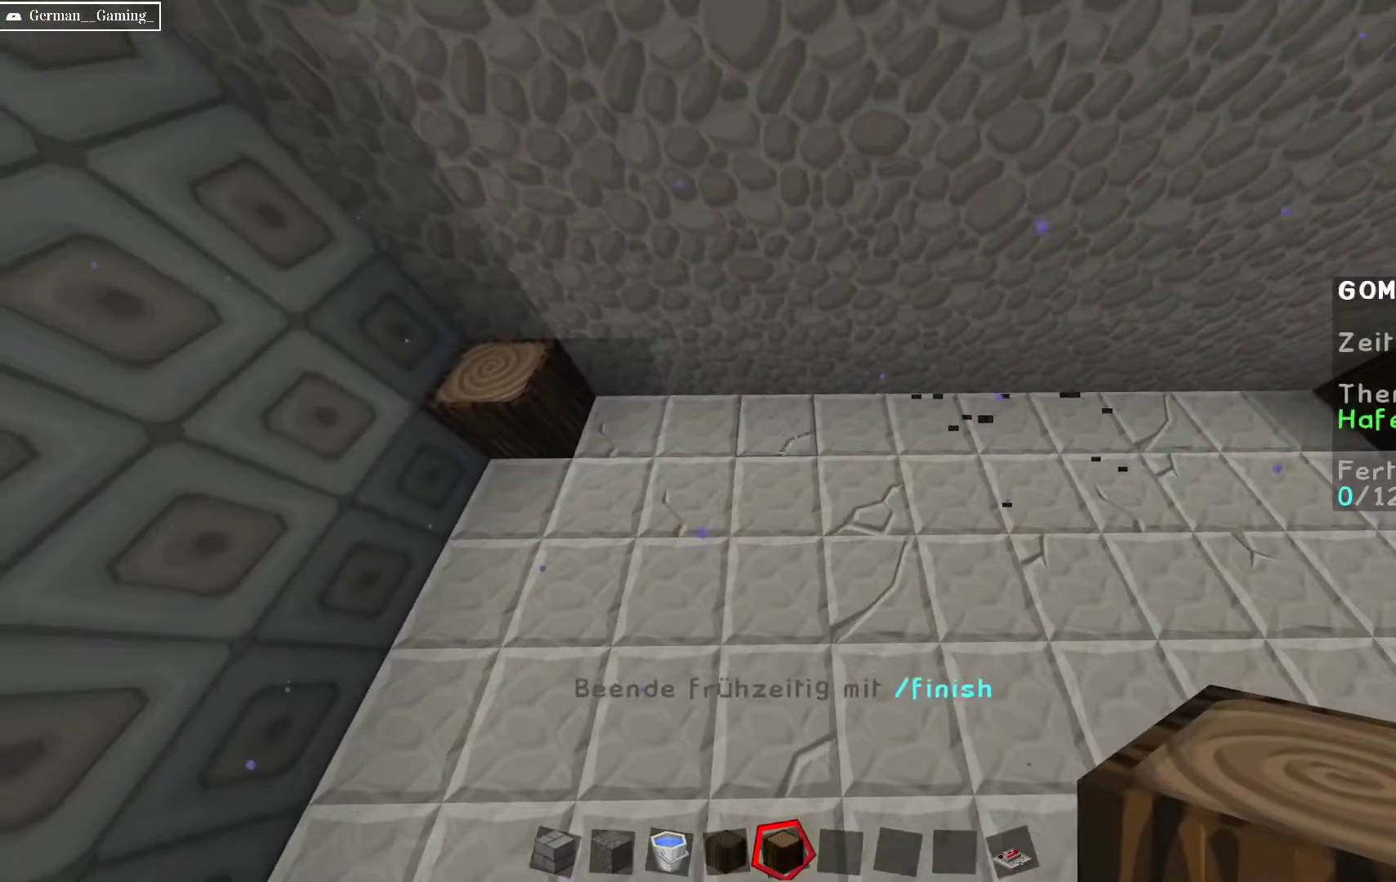
{"keys": [], "mouse": [], "events": [[133, "d", "up"]]}
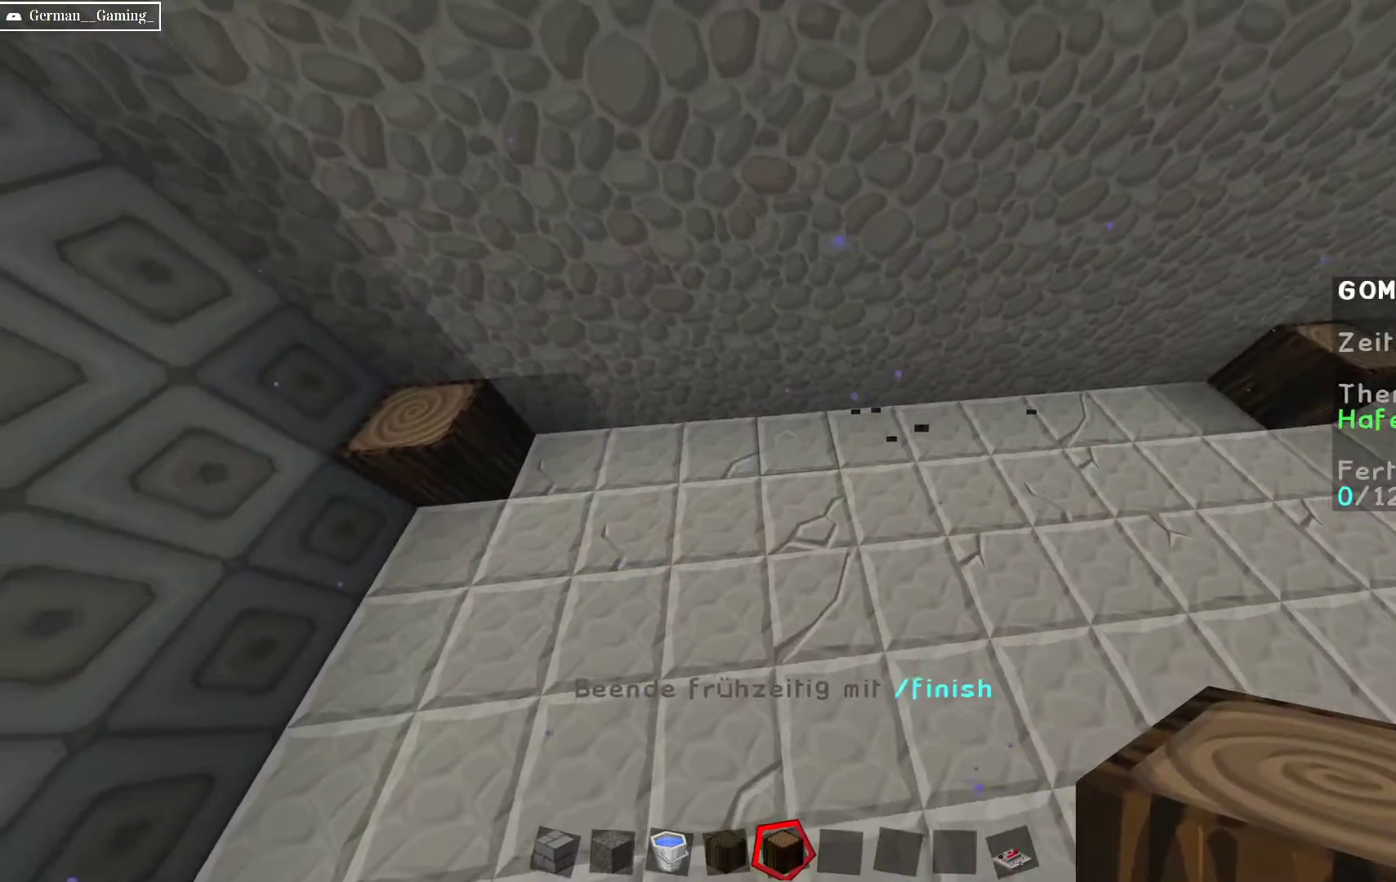
{"keys": [], "mouse": [], "events": [[33, "d", "down"], [67, "mouse_right", "down"], [100, "w", "down"], [200, "mouse_right", "up"], [250, "w", "up"], [300, "d", "up"]]}
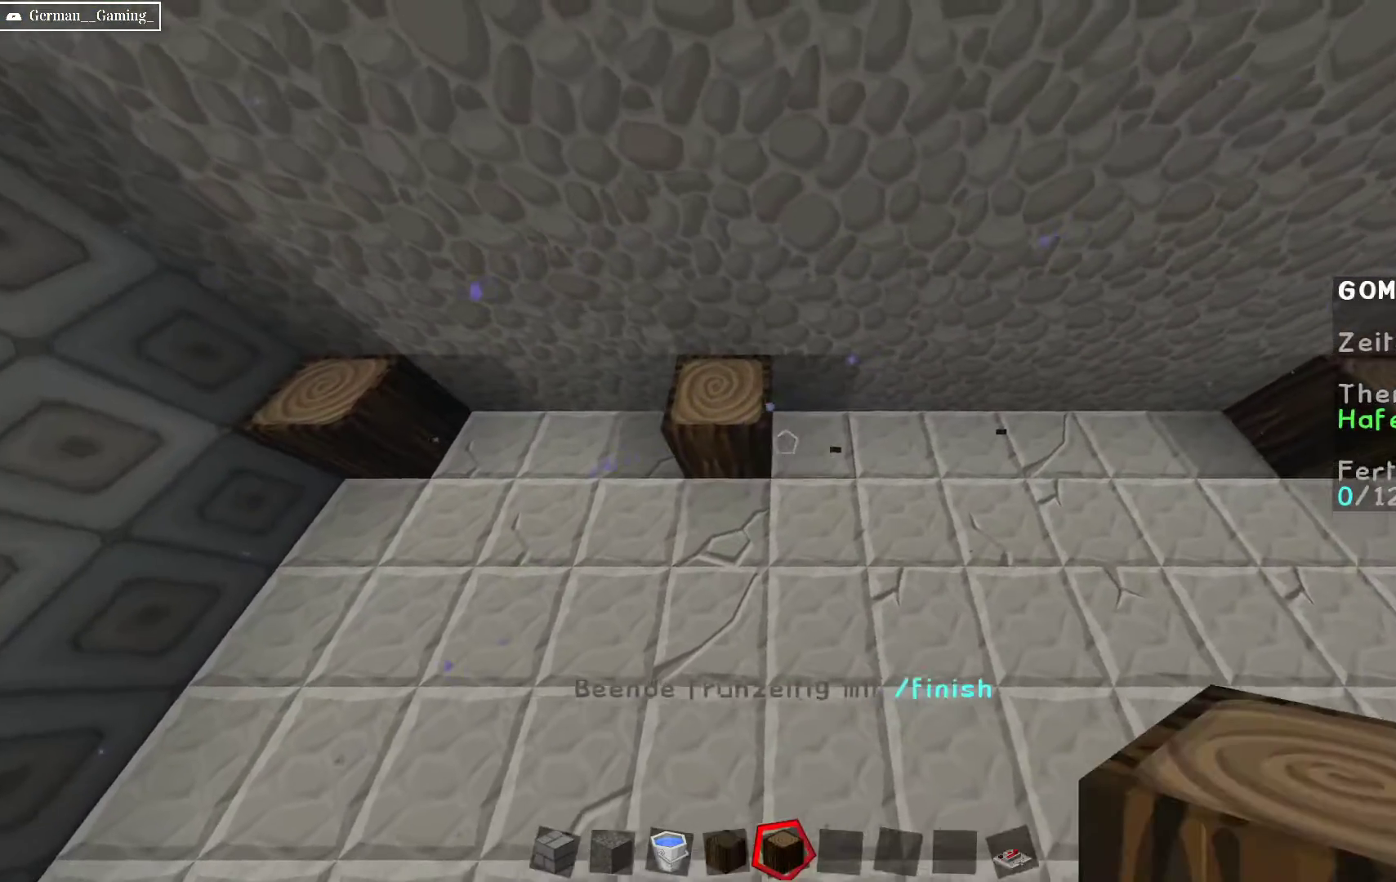
{"keys": [], "mouse": ["left"], "events": [[67, "mouse_left", "down"], [183, "d", "down"], [233, "mouse_left", "up"], [400, "d", "up"], [417, "mouse_left", "down"]]}
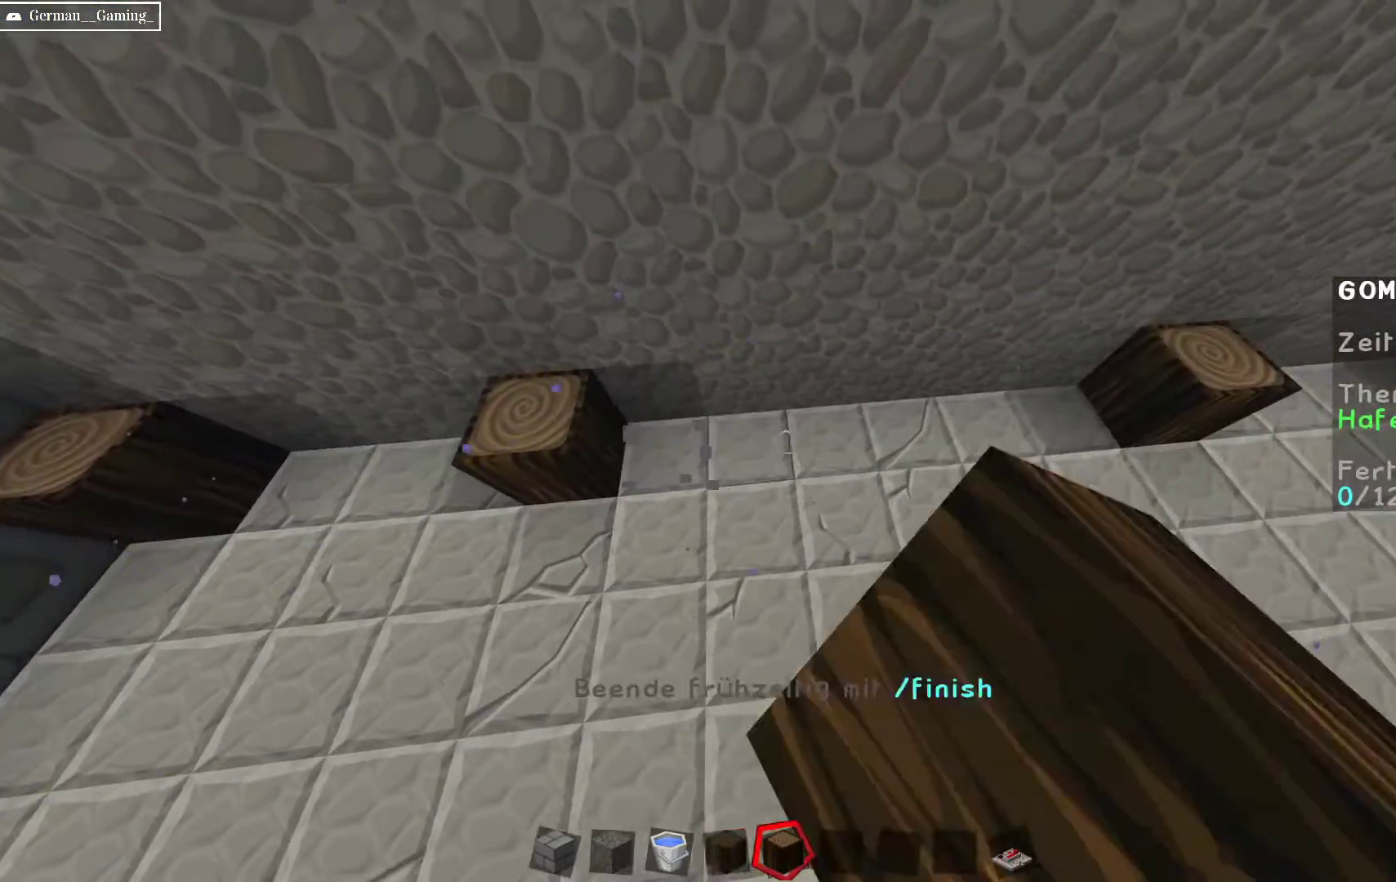
{"keys": [], "mouse": ["right"], "events": [[17, "d", "down"], [117, "mouse_left", "up"], [200, "d", "up"], [200, "mouse_left", "down"], [317, "d", "down"], [367, "mouse_left", "up"], [450, "d", "up"], [467, "mouse_right", "down"]]}
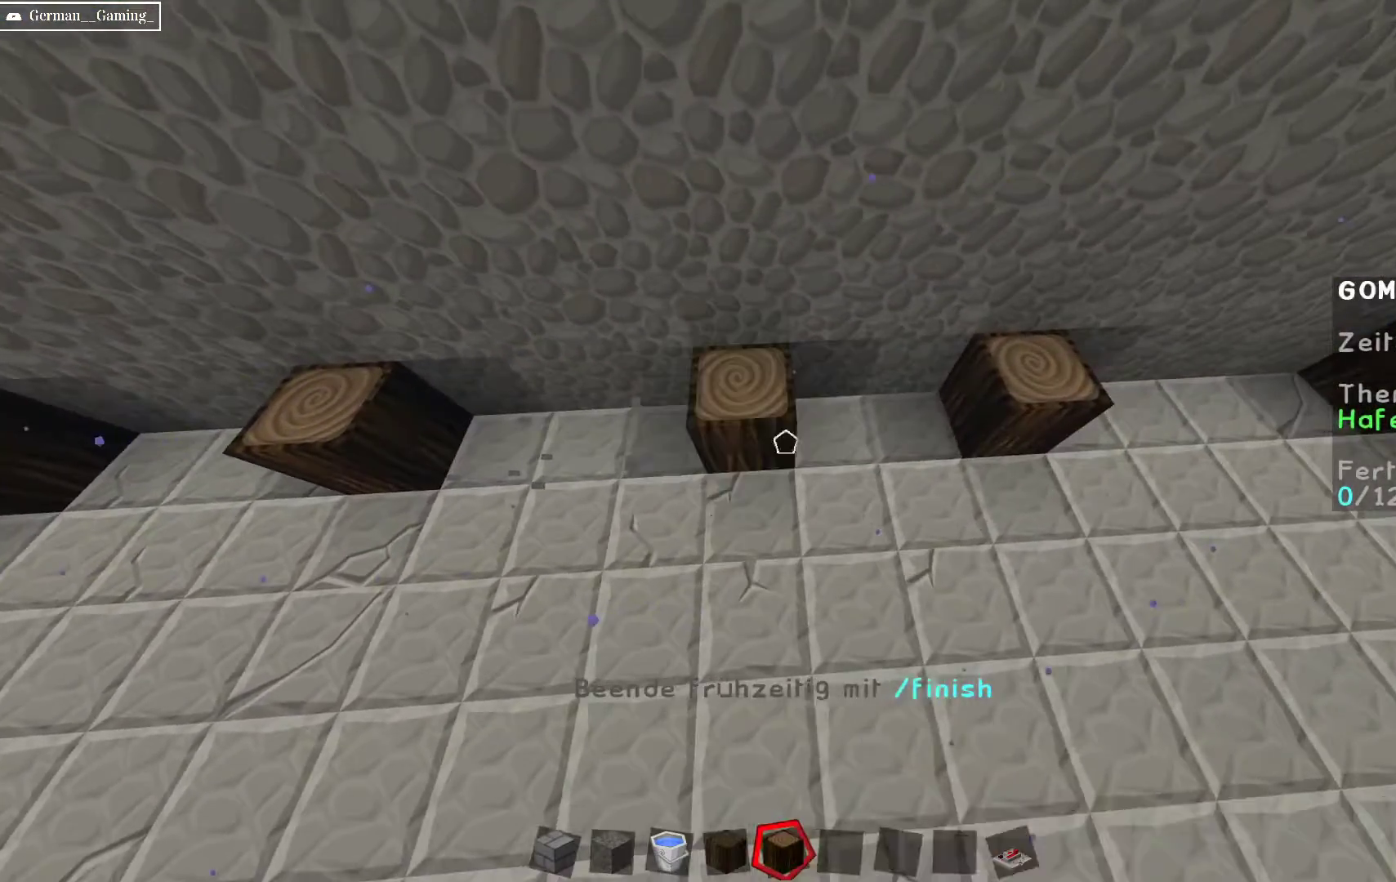
{"keys": ["d"], "mouse": [], "events": [[33, "a", "down"], [133, "mouse_right", "up"], [233, "a", "up"], [300, "d", "down"]]}
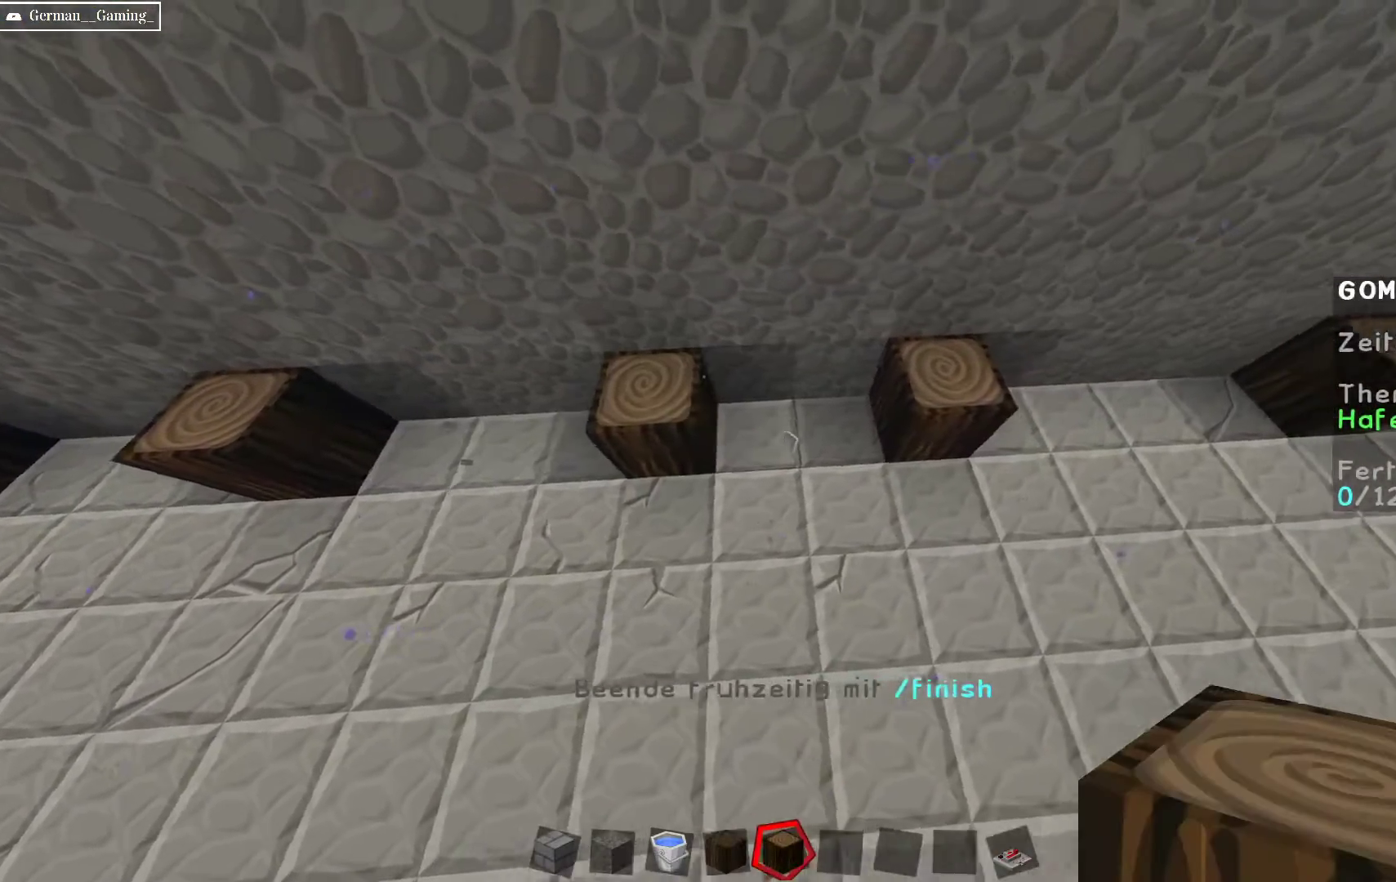
{"keys": ["a"], "mouse": [], "events": [[150, "d", "up"], [300, "mouse_left", "down"], [383, "a", "down"], [450, "mouse_left", "up"]]}
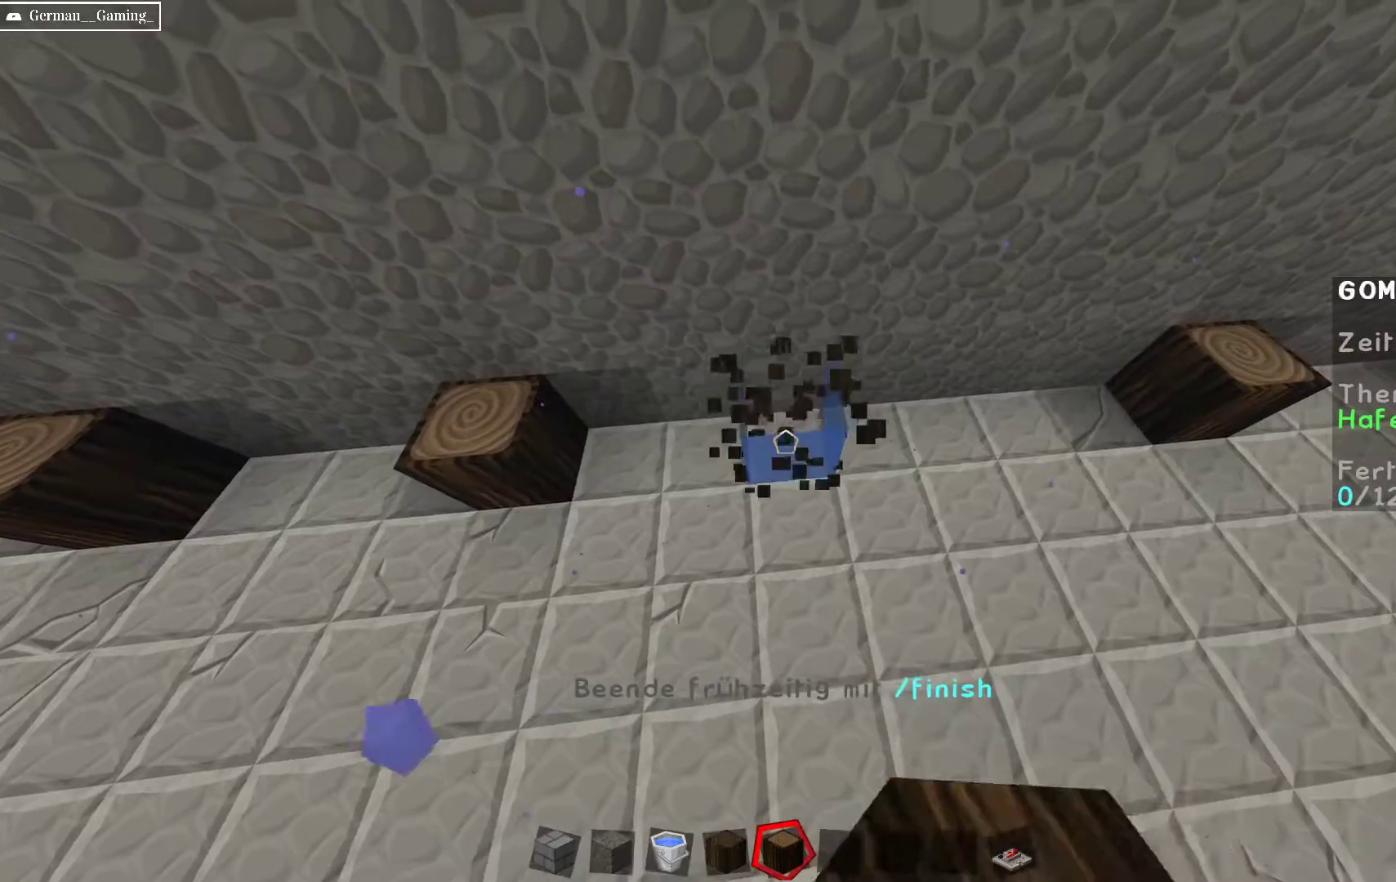
{"keys": [], "mouse": ["right"], "events": [[83, "a", "up"], [83, "d", "down"], [400, "d", "up"], [400, "mouse_right", "down"]]}
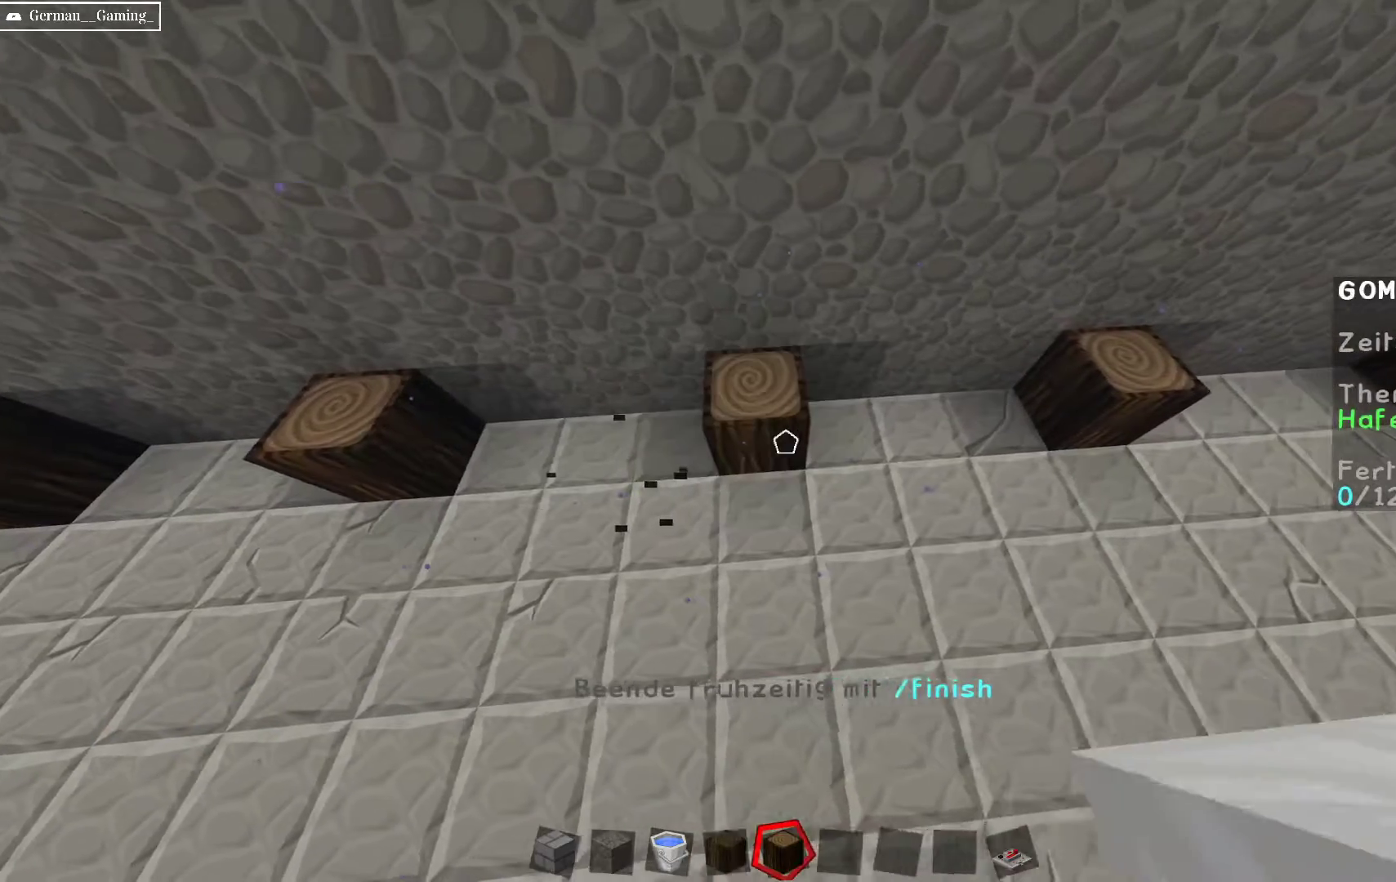
{"keys": ["w"], "mouse": [], "events": [[17, "d", "down"], [50, "mouse_right", "up"], [250, "d", "up"], [400, "w", "down"]]}
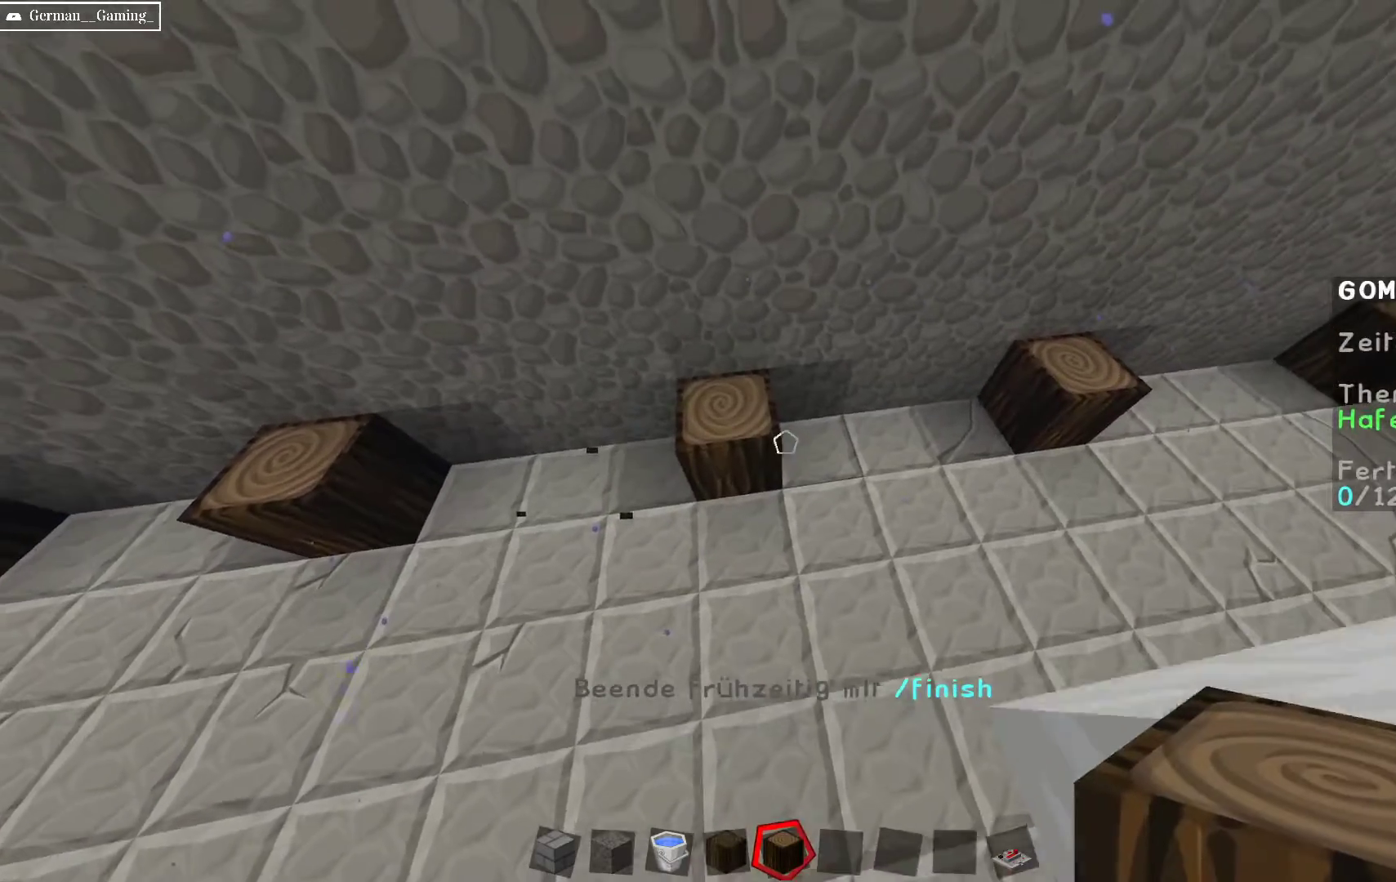
{"keys": ["d"], "mouse": [], "events": [[83, "d", "down"], [183, "w", "up"]]}
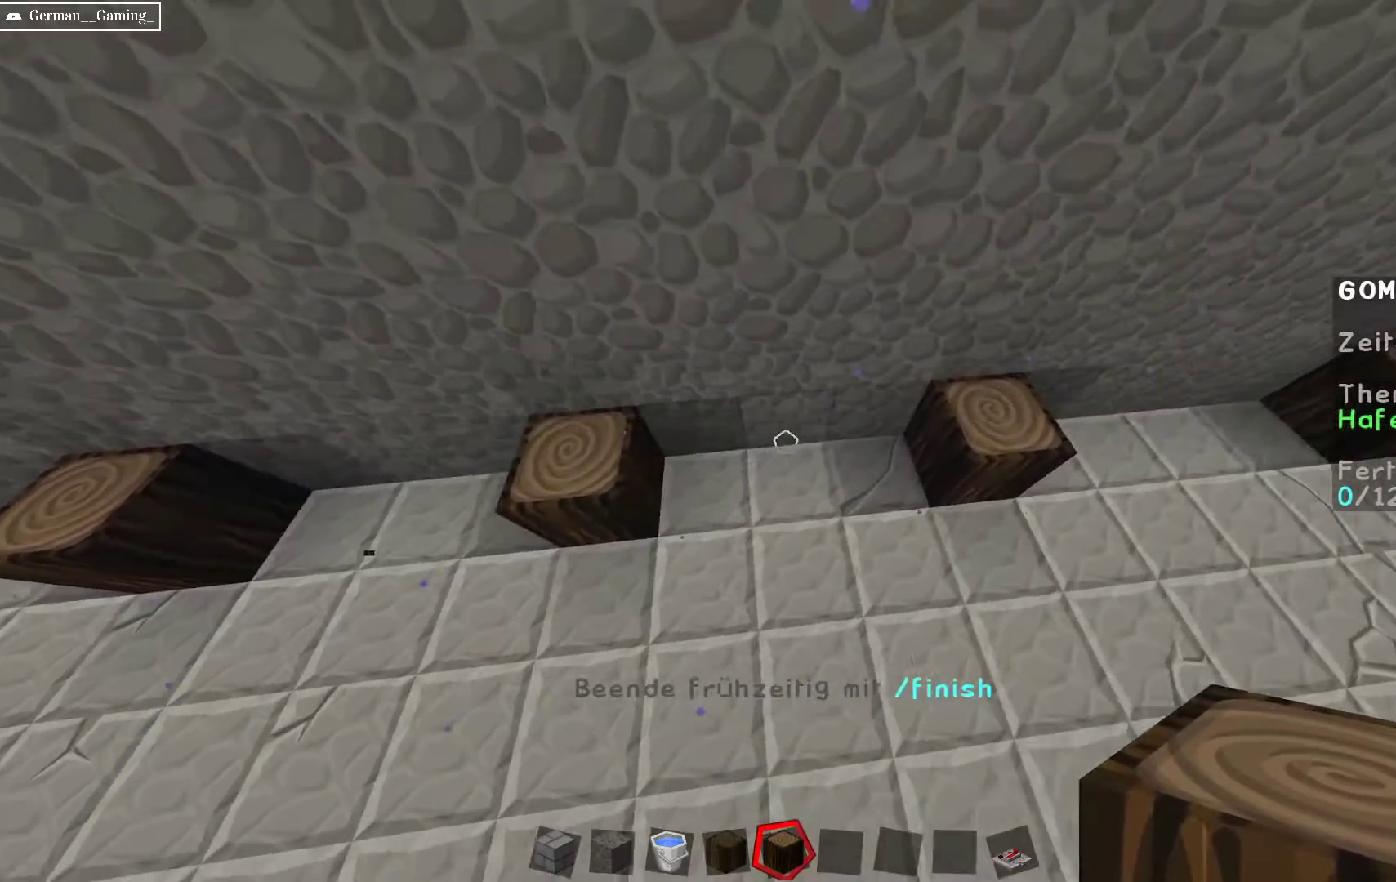
{"keys": ["d"], "mouse": [], "events": [[150, "d", "up"], [317, "s", "down"], [450, "d", "down"], [467, "s", "up"]]}
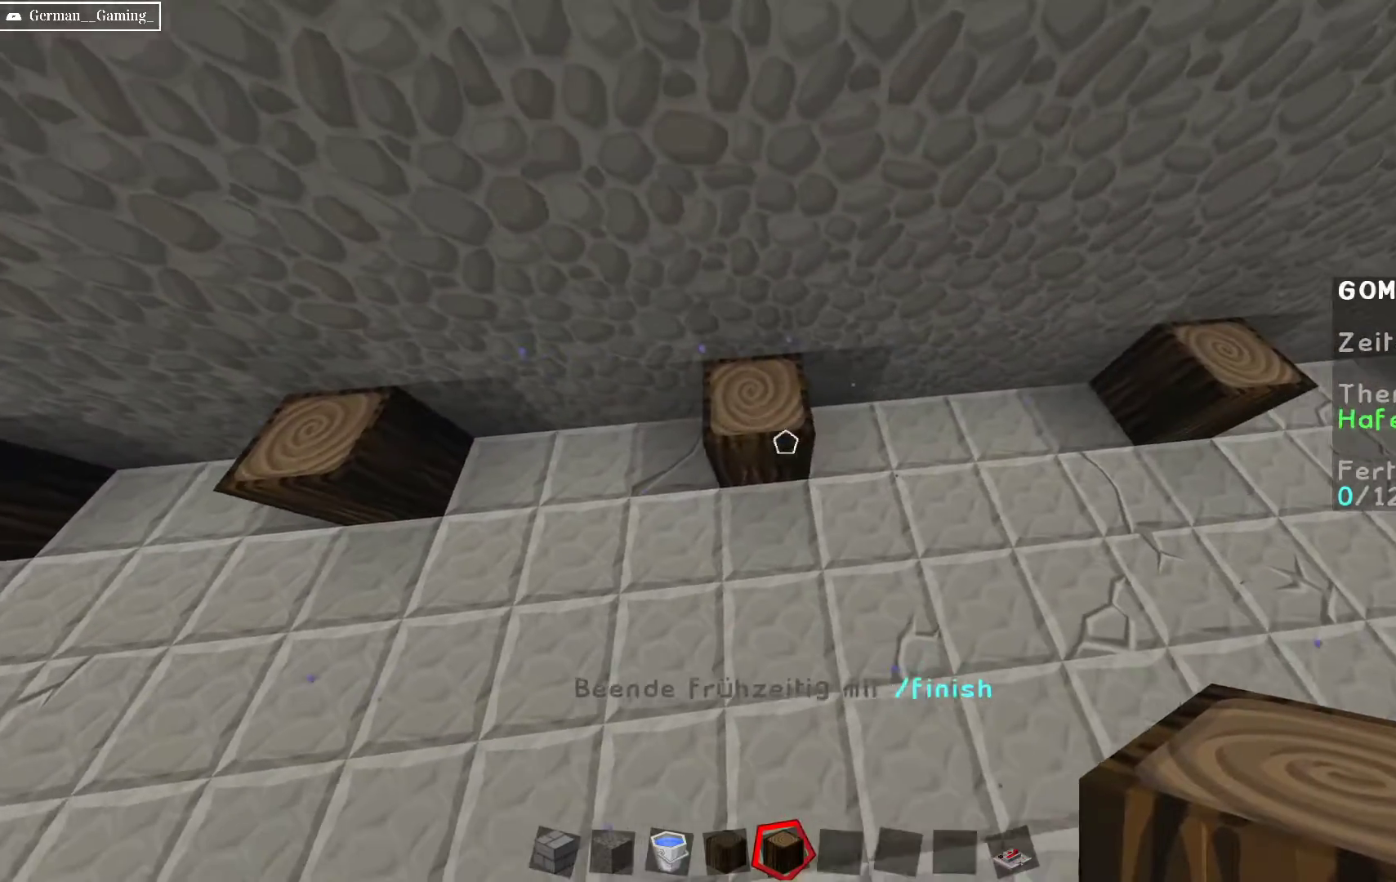
{"keys": ["d"], "mouse": [], "events": [[200, "w", "down"], [250, "d", "up"], [267, "a", "down"], [300, "w", "up"], [417, "d", "down"], [483, "a", "up"]]}
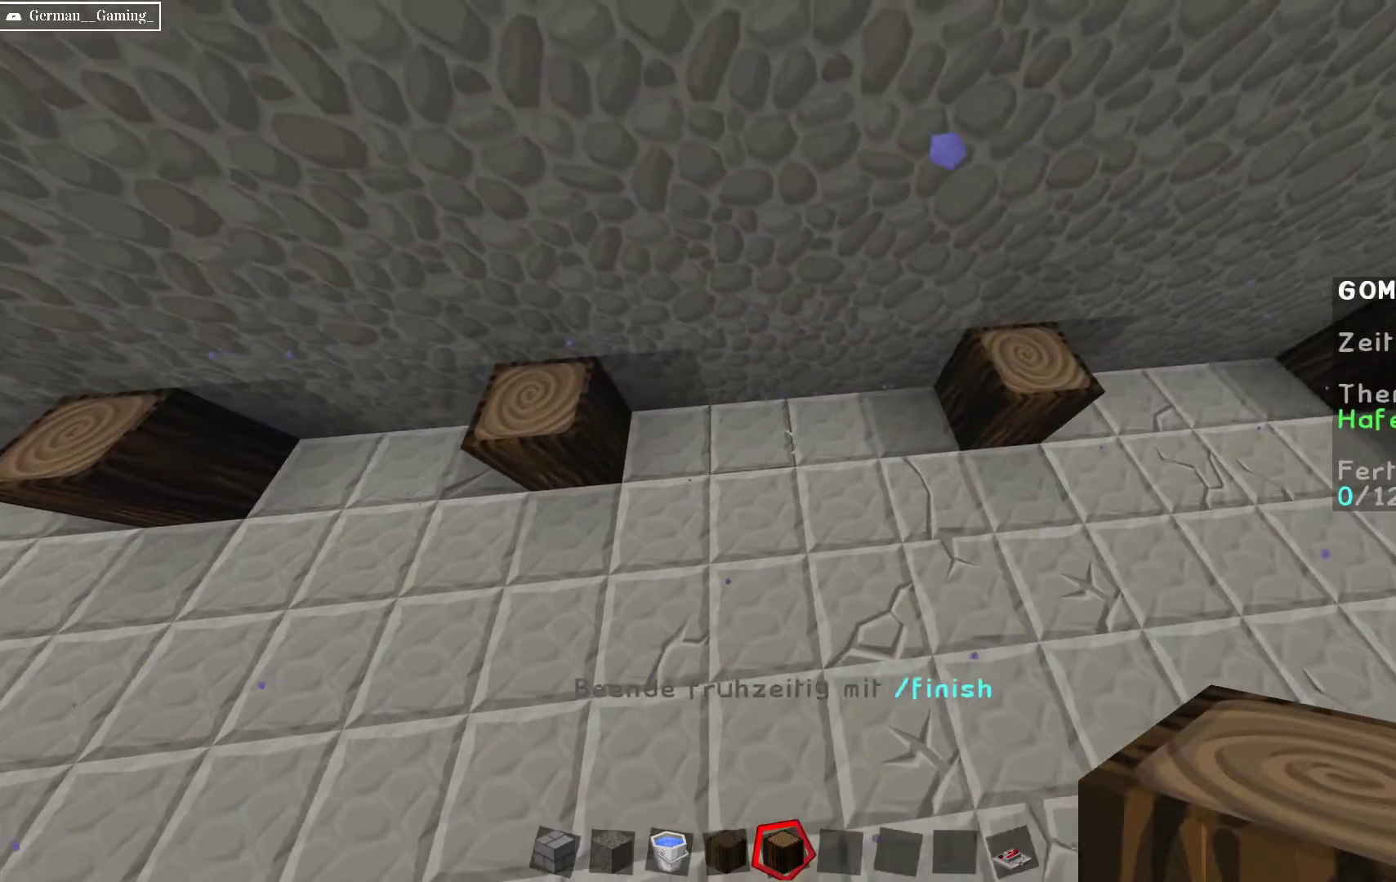
{"keys": [], "mouse": [], "events": [[183, "d", "up"]]}
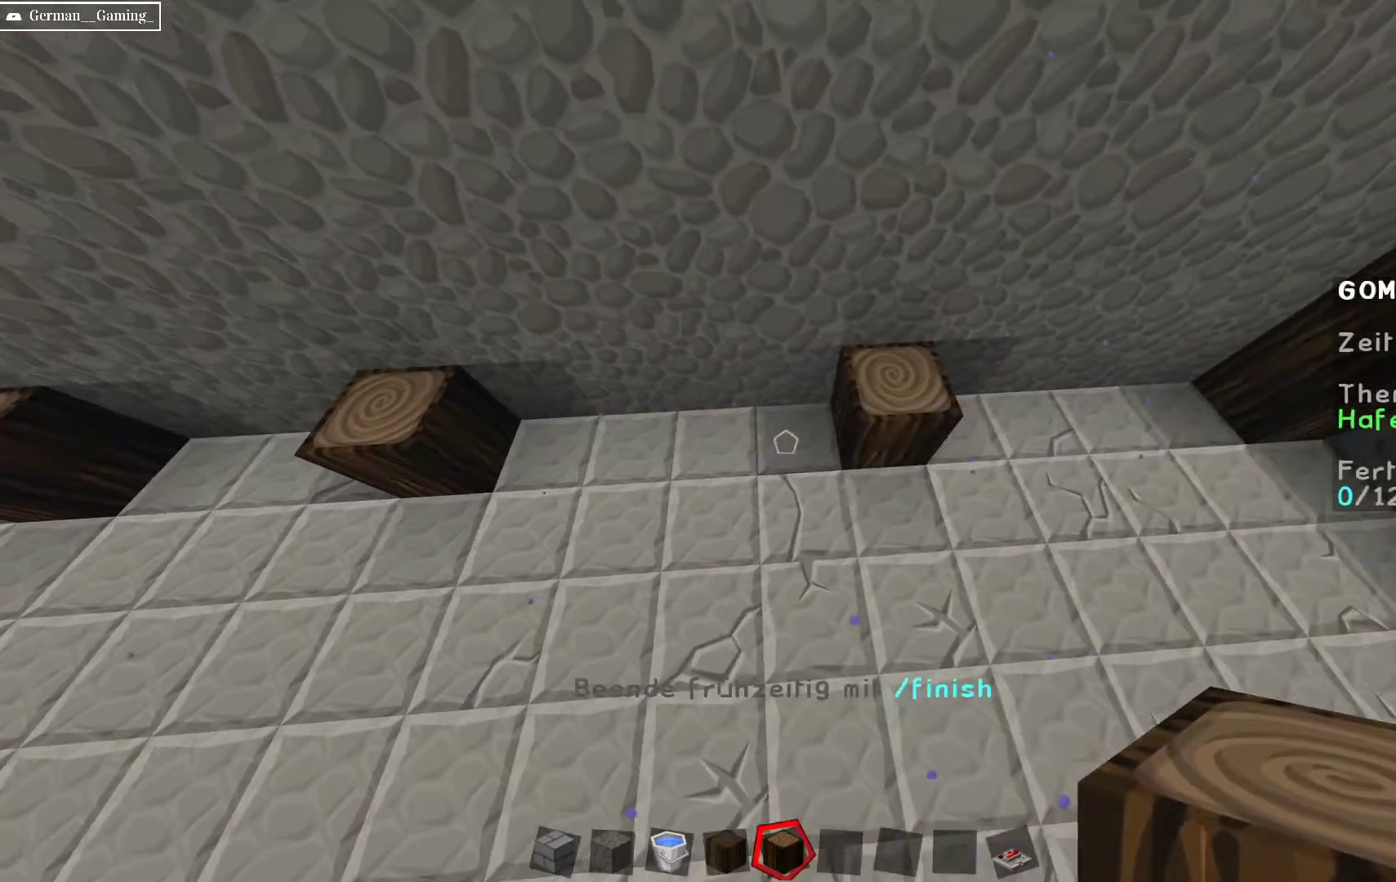
{"keys": ["d"], "mouse": [], "events": [[100, "d", "down"], [100, "mouse_right", "down"], [250, "mouse_right", "up"], [350, "d", "up"], [350, "mouse_left", "down"], [500, "d", "down"], [500, "mouse_left", "up"]]}
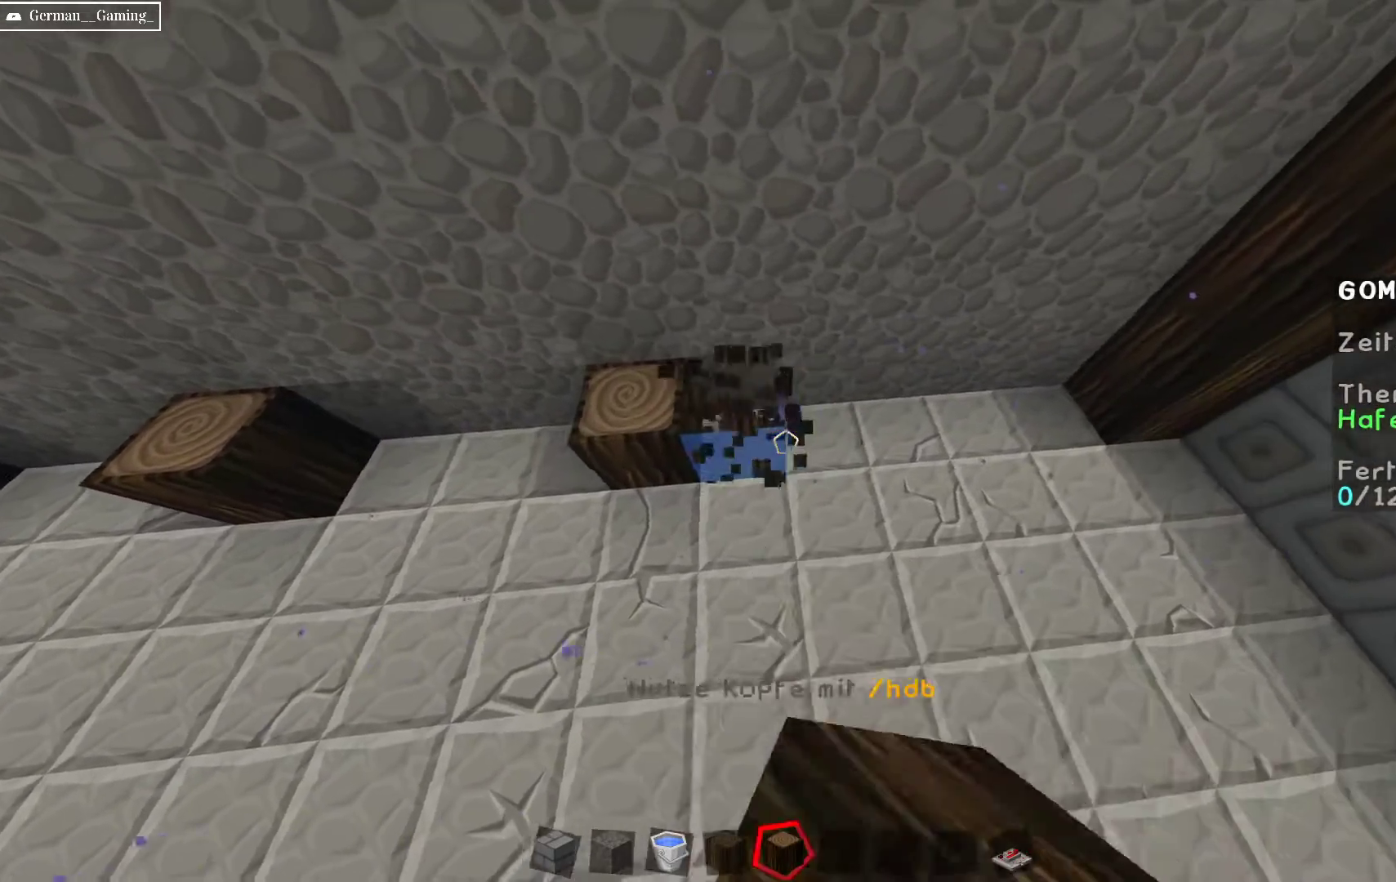
{"keys": [], "mouse": [], "events": [[167, "d", "up"], [233, "a", "down"], [400, "a", "up"]]}
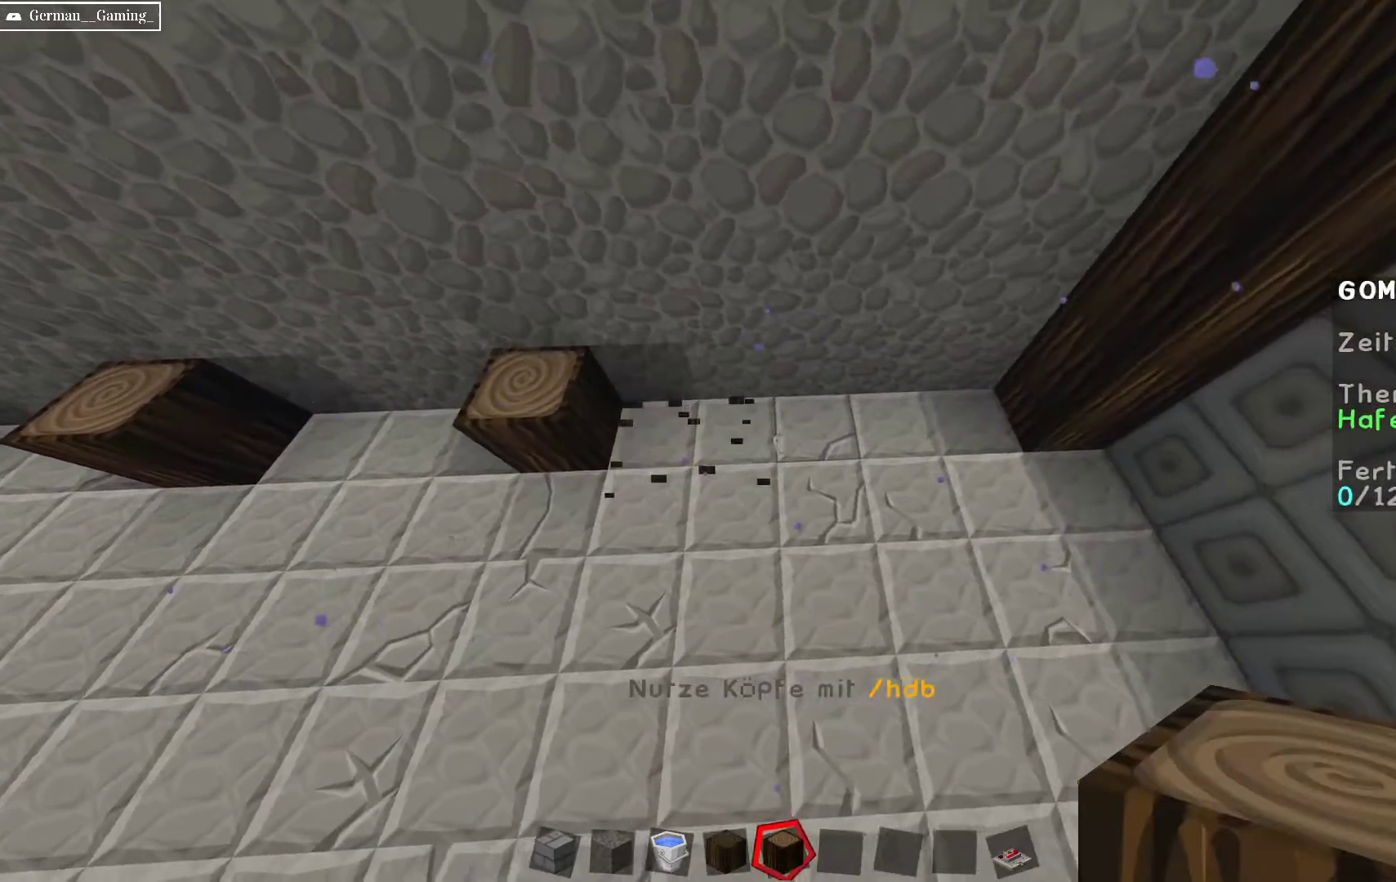
{"keys": [], "mouse": [], "events": [[150, "d", "down"], [200, "w", "down"], [350, "d", "up"], [400, "w", "up"]]}
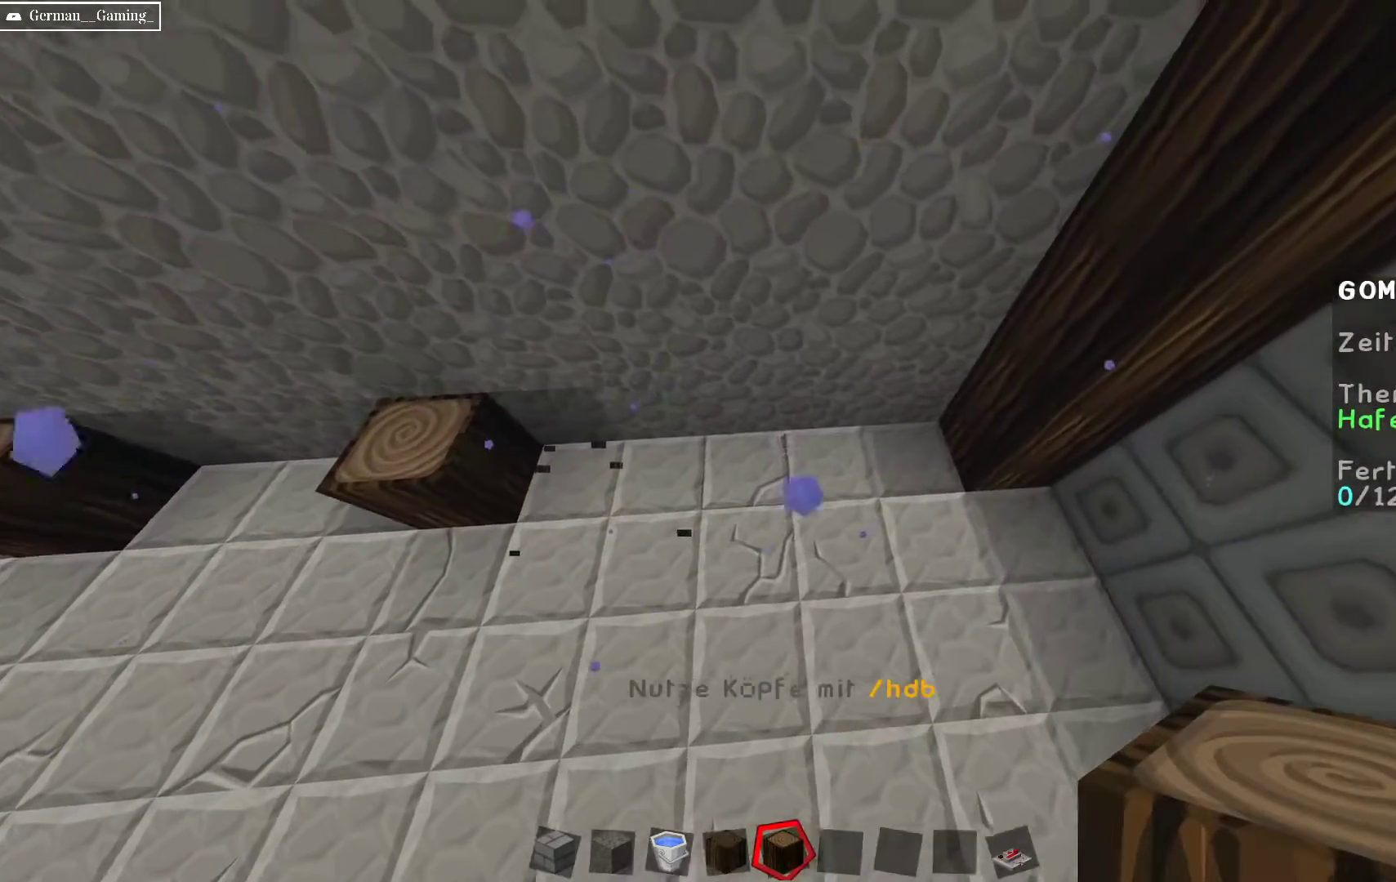
{"keys": ["a"], "mouse": [], "events": [[100, "d", "down"], [200, "mouse_right", "down"], [267, "d", "up"], [367, "mouse_right", "up"], [433, "a", "down"]]}
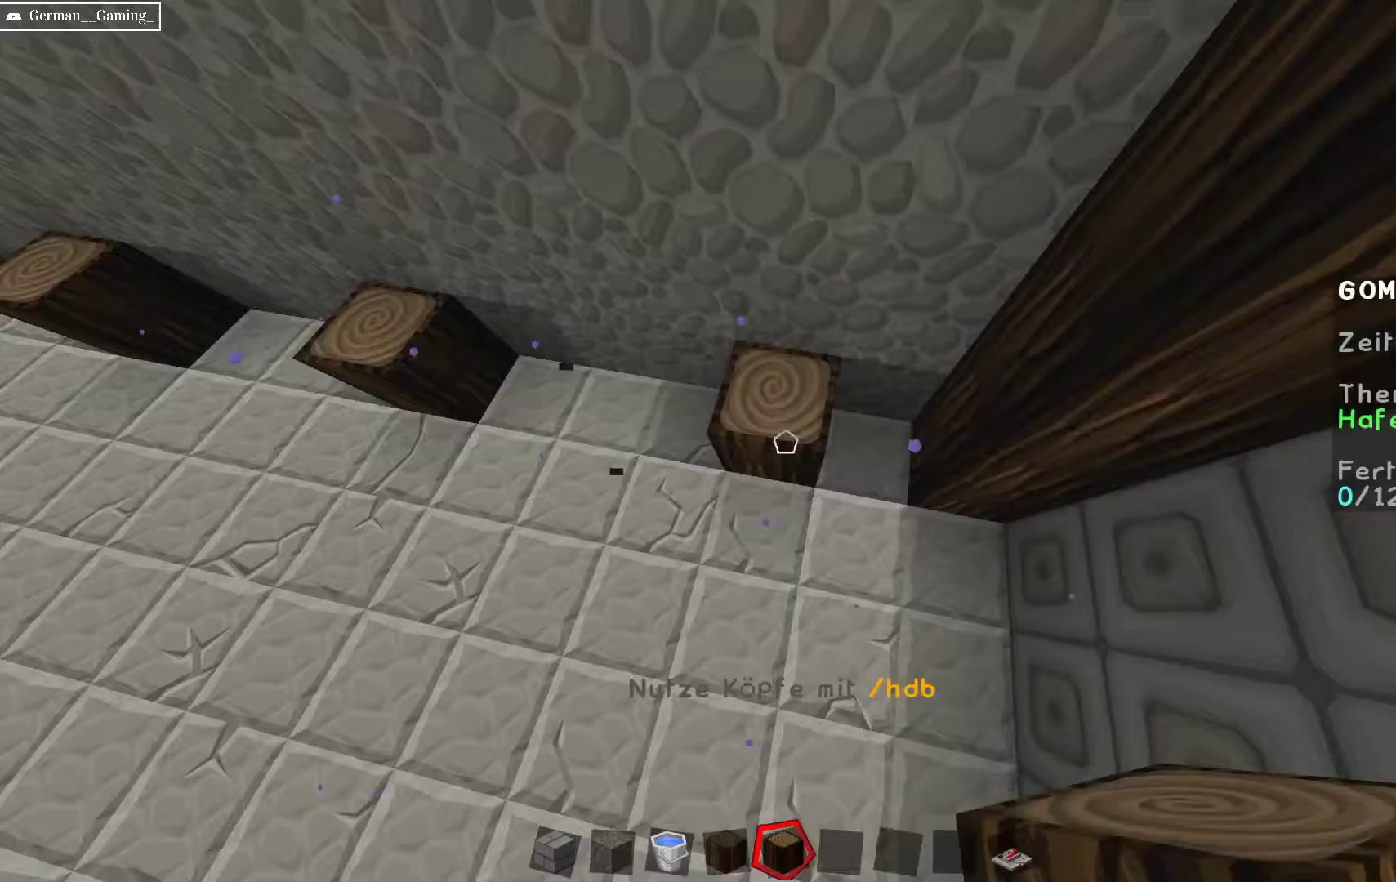
{"keys": [], "mouse": [], "events": [[67, "mouse_left", "down"], [167, "a", "up"], [217, "a", "down"], [250, "mouse_left", "up"], [267, "w", "down"], [383, "a", "up"], [450, "w", "up"]]}
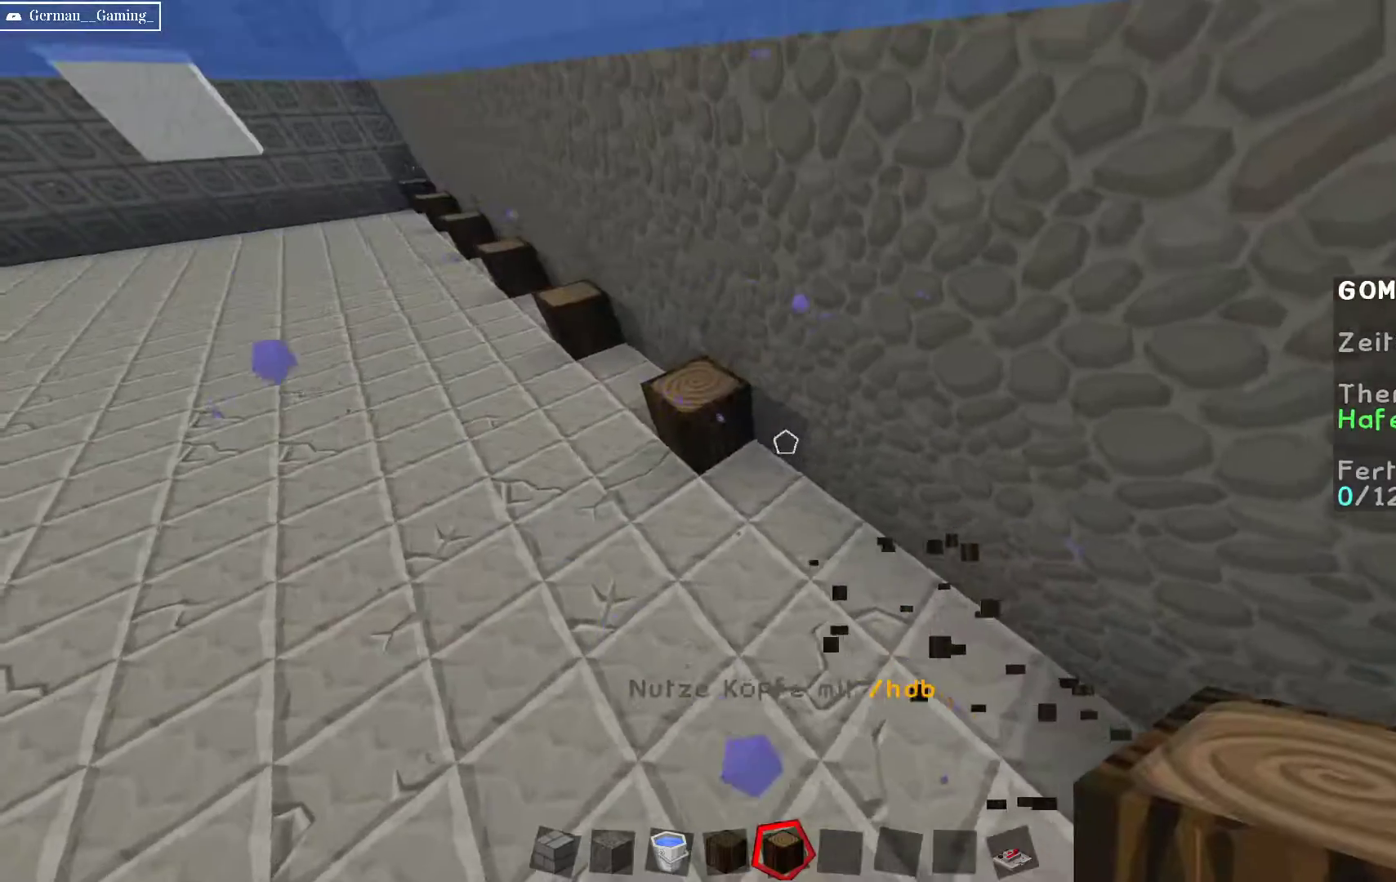
{"keys": ["s"], "mouse": [], "events": [[167, "mouse_left", "down"], [300, "d", "down"], [350, "mouse_left", "up"], [350, "s", "down"], [450, "d", "up"]]}
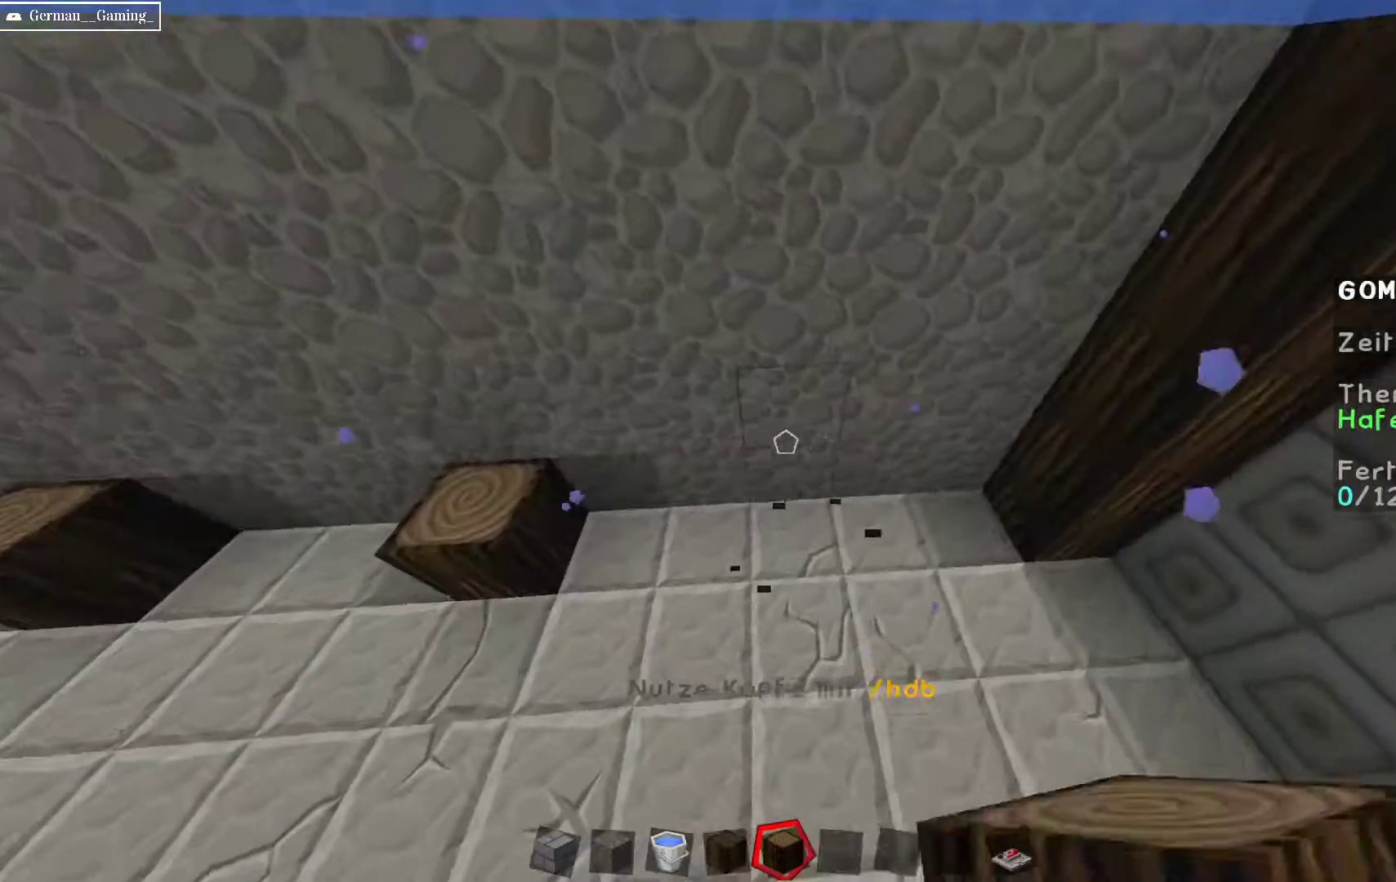
{"keys": [], "mouse": [], "events": [[50, "s", "up"], [100, "w", "down"], [150, "d", "down"], [250, "w", "up"], [350, "d", "up"]]}
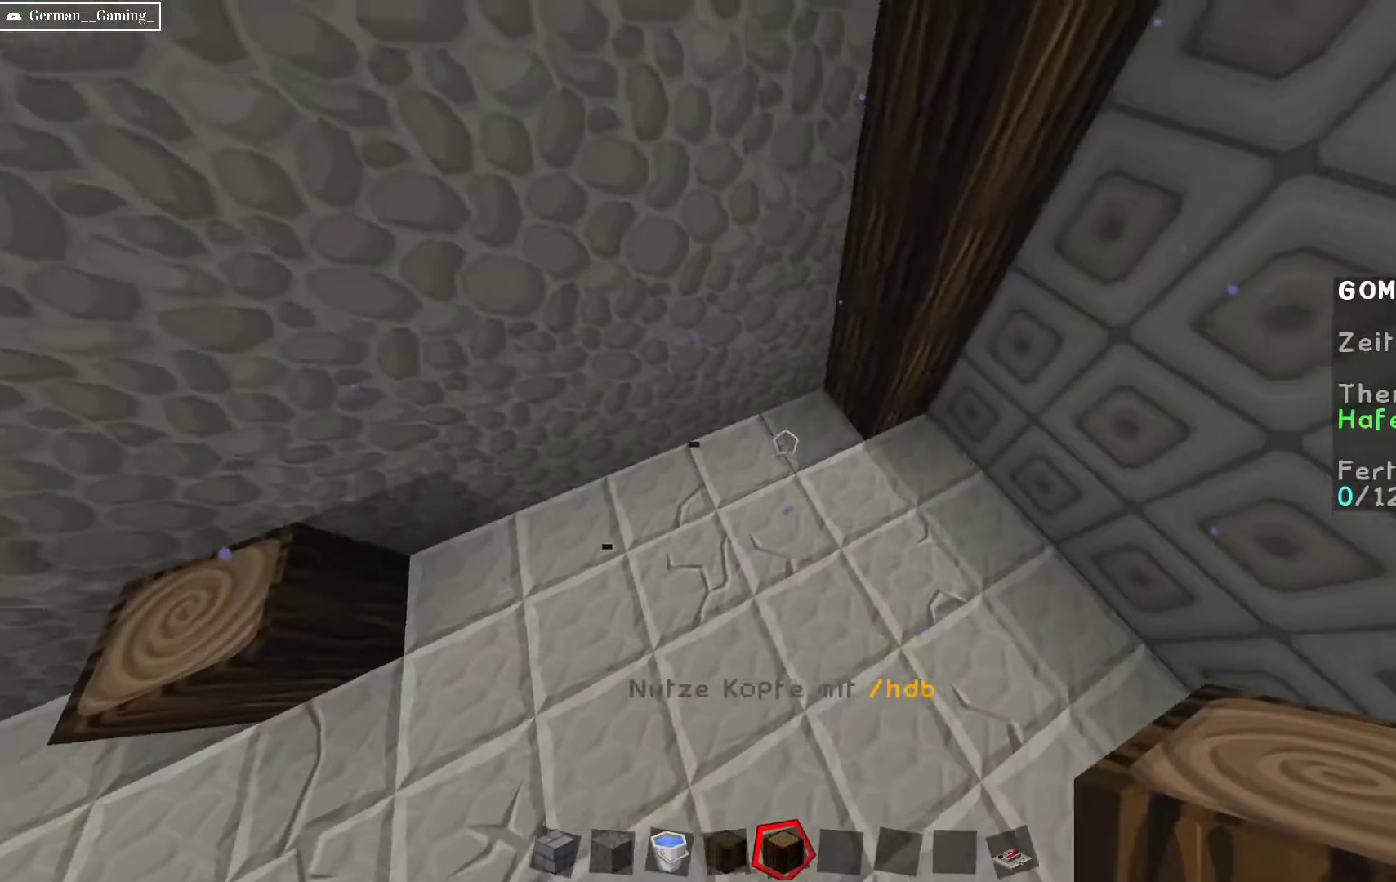
{"keys": [], "mouse": [], "events": [[183, "a", "down"], [400, "a", "up"]]}
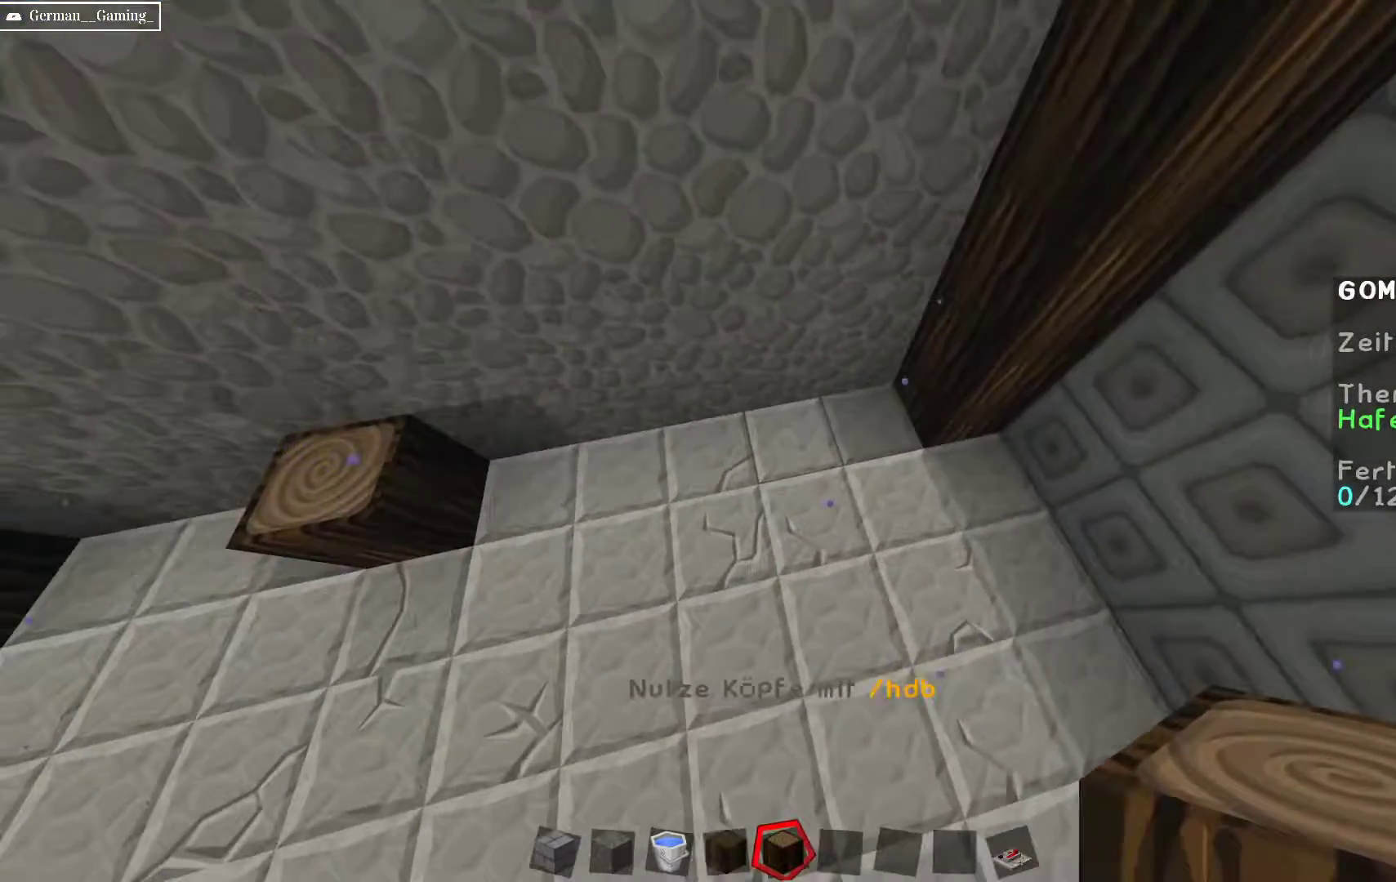
{"keys": [], "mouse": [], "events": [[33, "a", "down"], [217, "a", "up"], [350, "a", "down"], [500, "a", "up"]]}